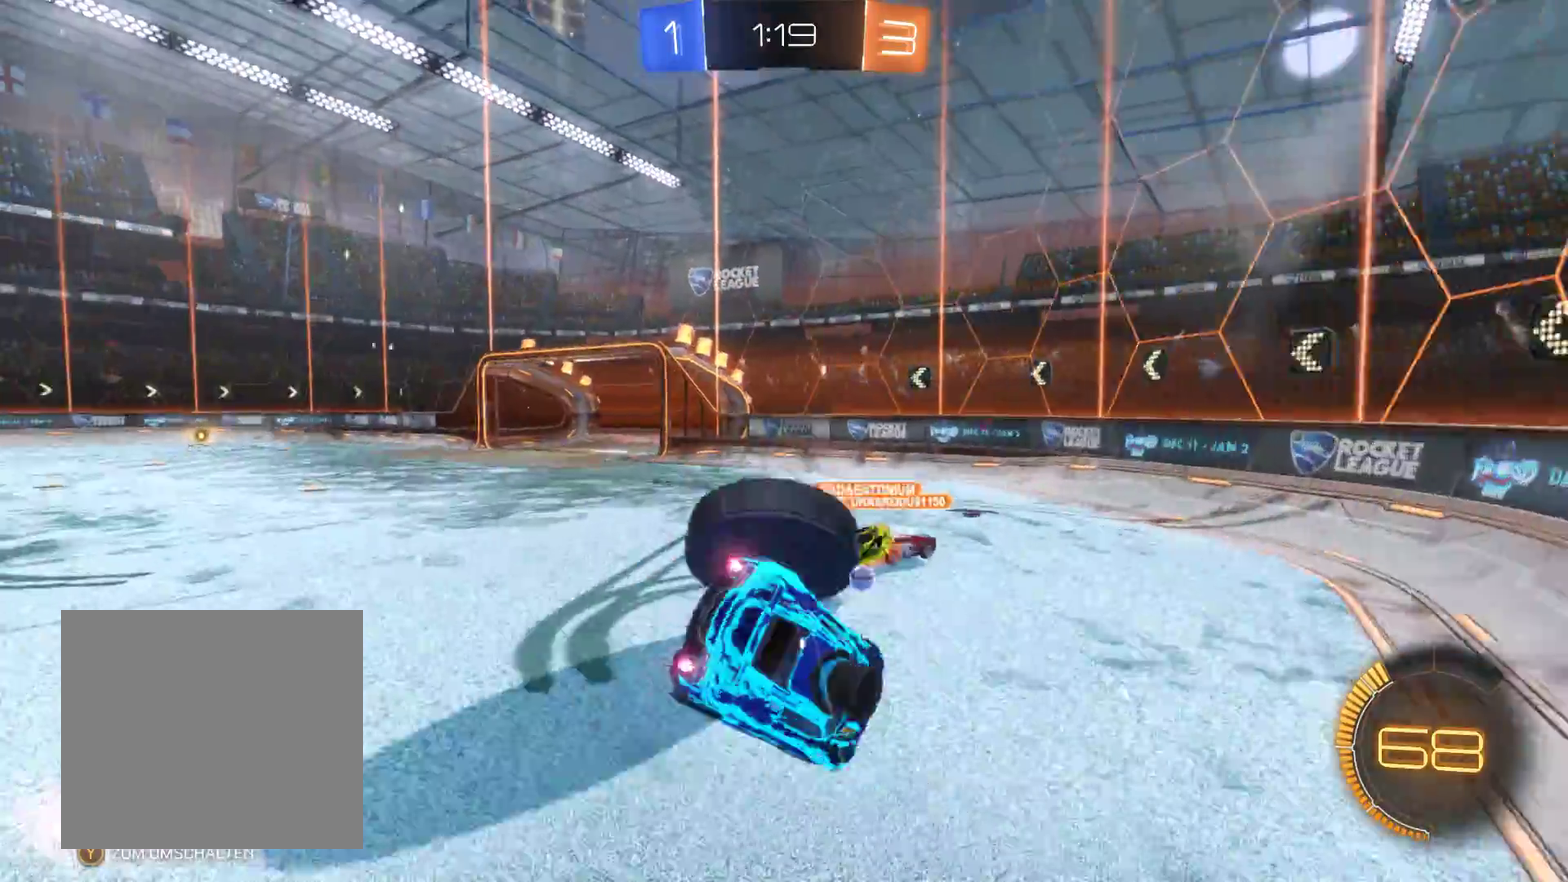
Gameplay with a controller (Xbox layout); each line is a JSON object with the inputs held at the frame after it. "events" lists button and stick changes between this image and that frame as [ms after this image, input, new state], when the widget could be followed in between.
{"buttons": ["R2"], "left_stick": "left", "right_stick": "center", "events": [[200, "left_stick", "left"]]}
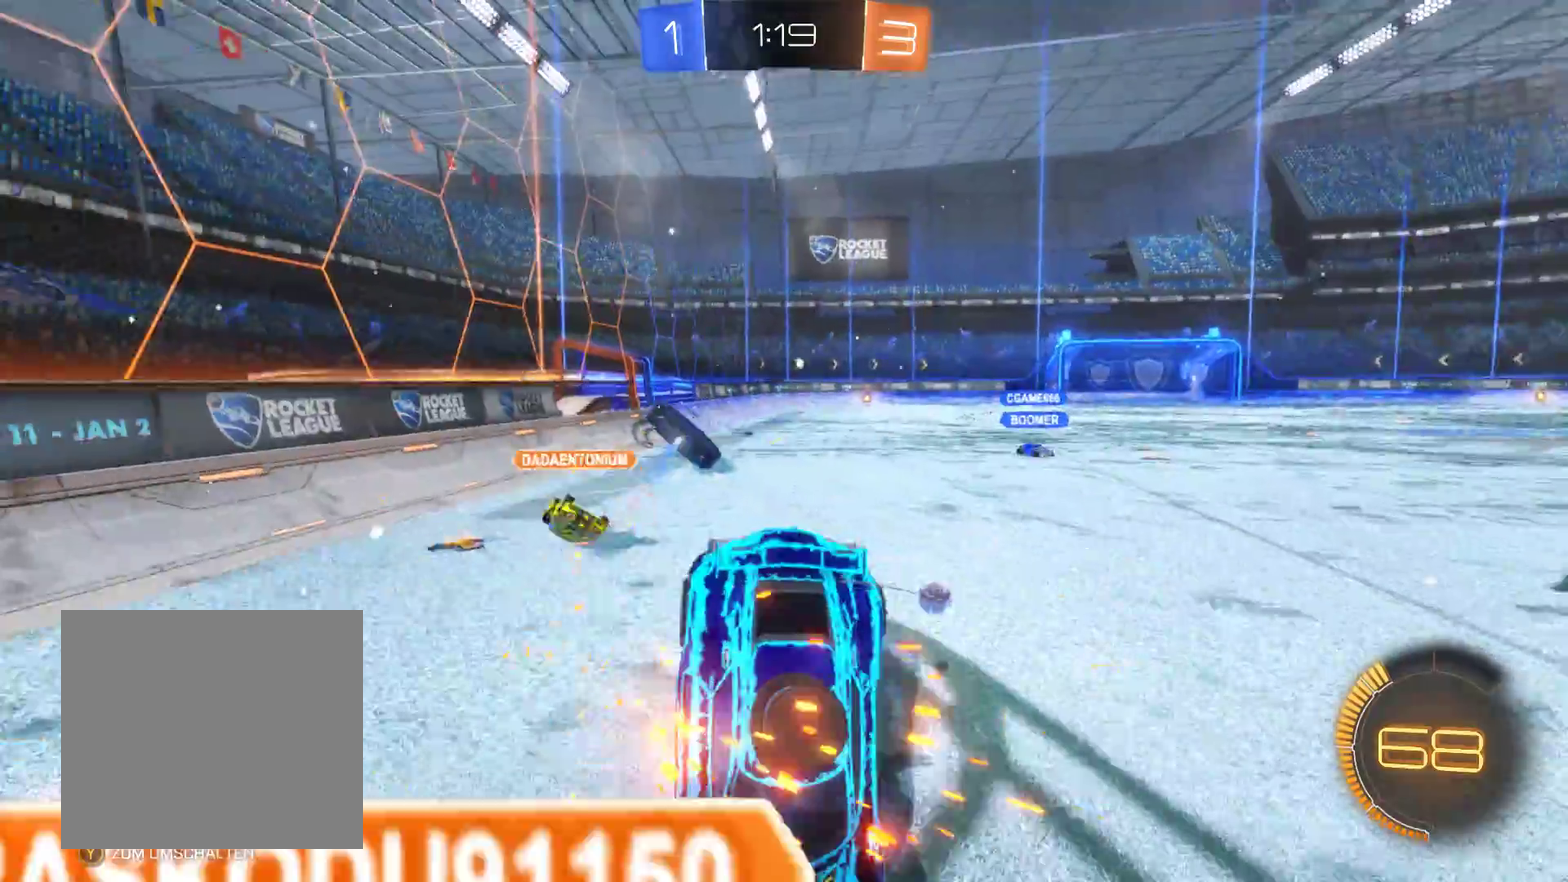
{"buttons": ["R2"], "left_stick": "down-right", "right_stick": "center", "events": [[33, "left_stick", "center"], [200, "left_stick", "down-right"]]}
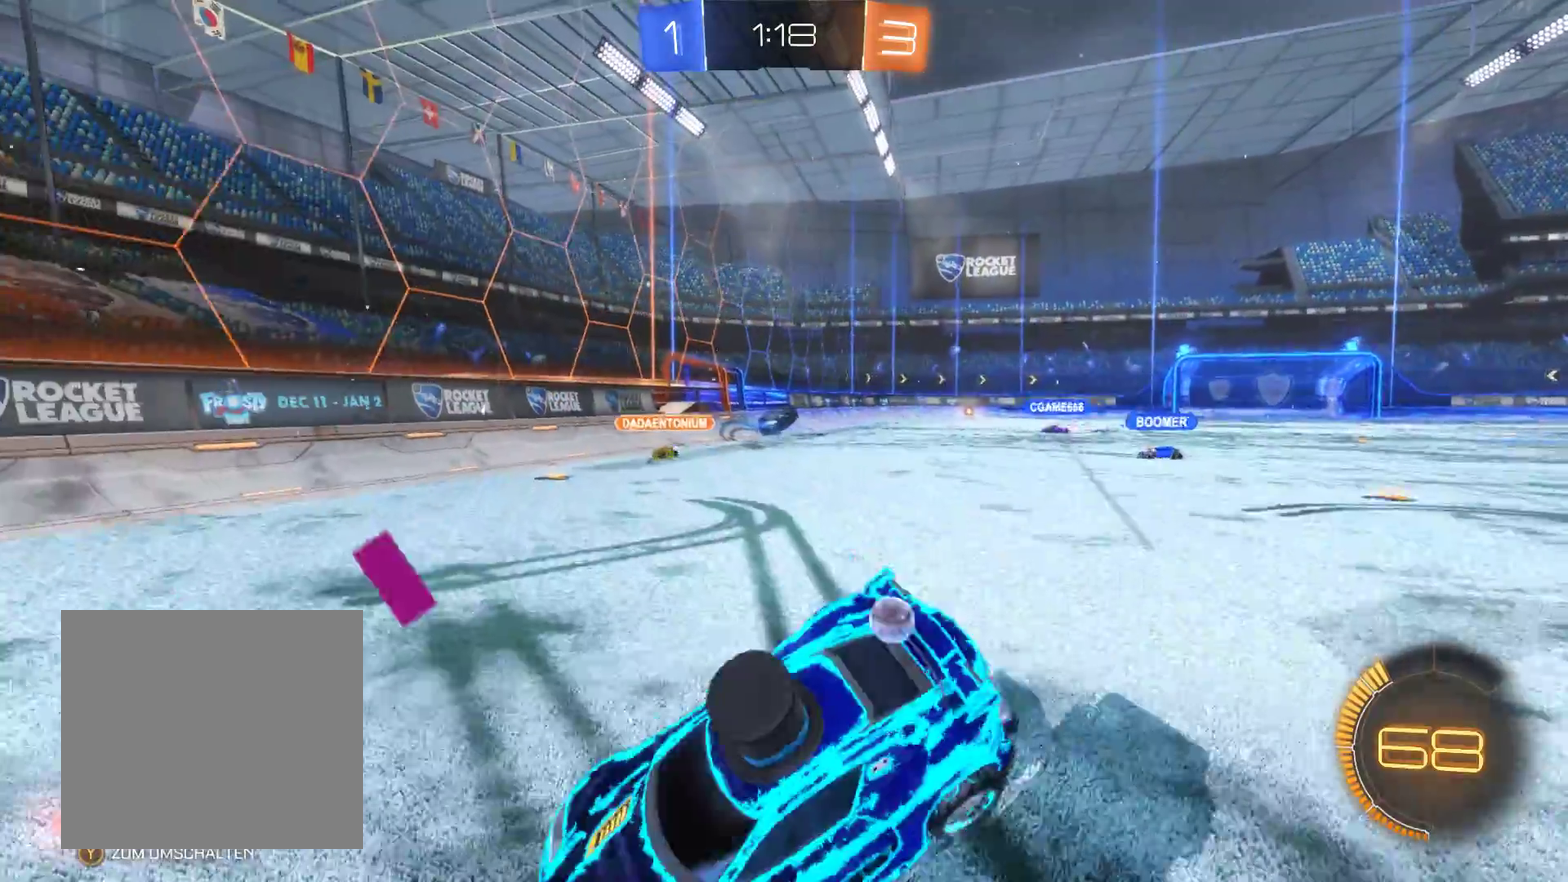
{"buttons": ["R2"], "left_stick": "down-right", "right_stick": "center", "events": []}
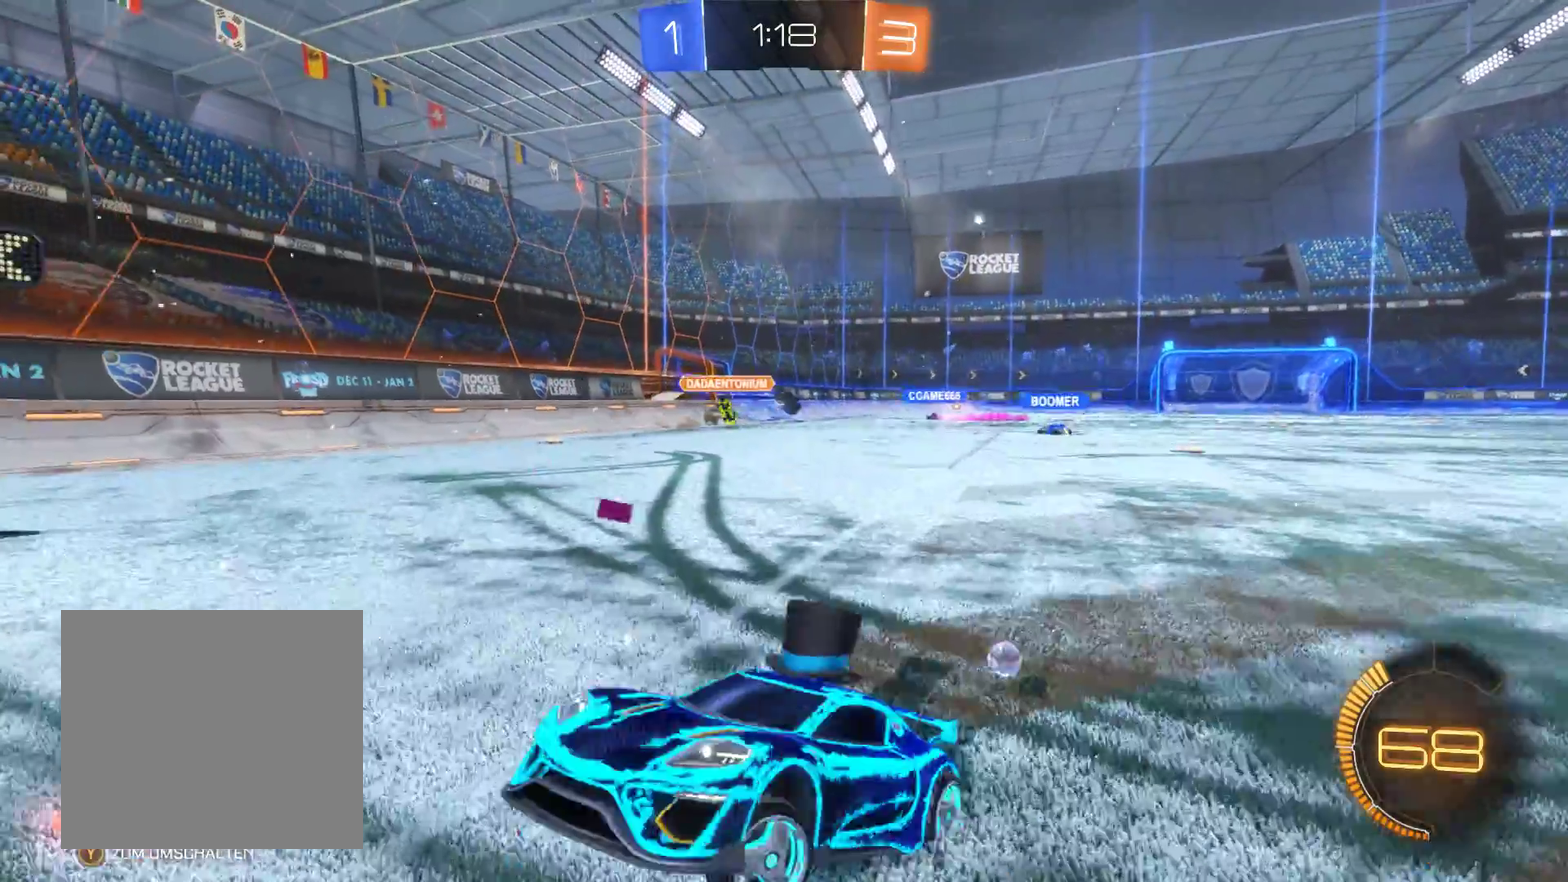
{"buttons": ["R2"], "left_stick": "left", "right_stick": "center", "events": [[400, "left_stick", "left"]]}
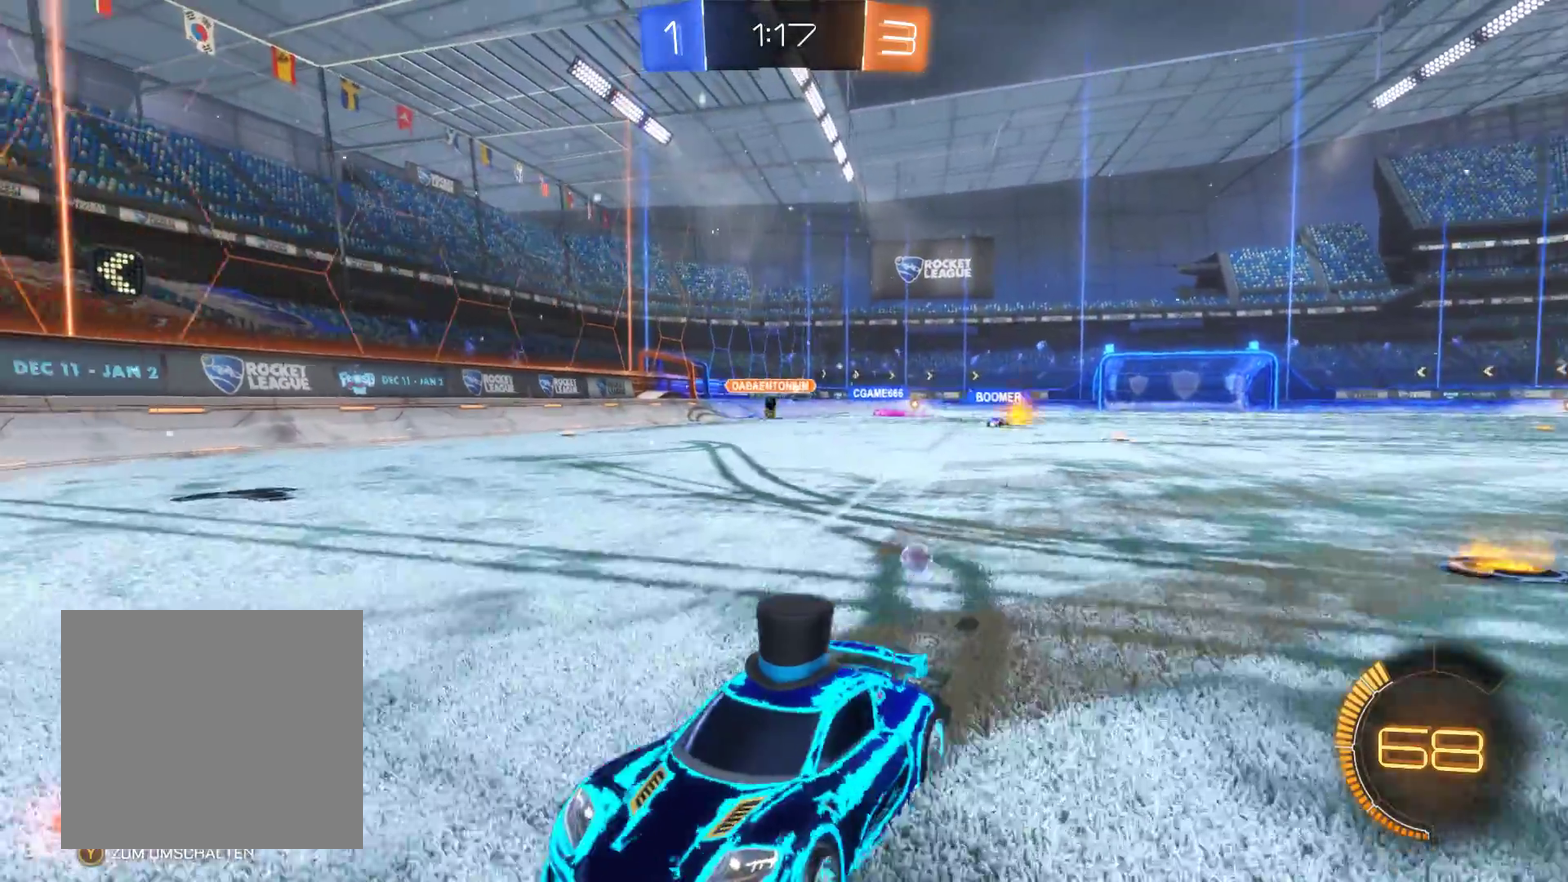
{"buttons": ["R2"], "left_stick": "left", "right_stick": "center", "events": []}
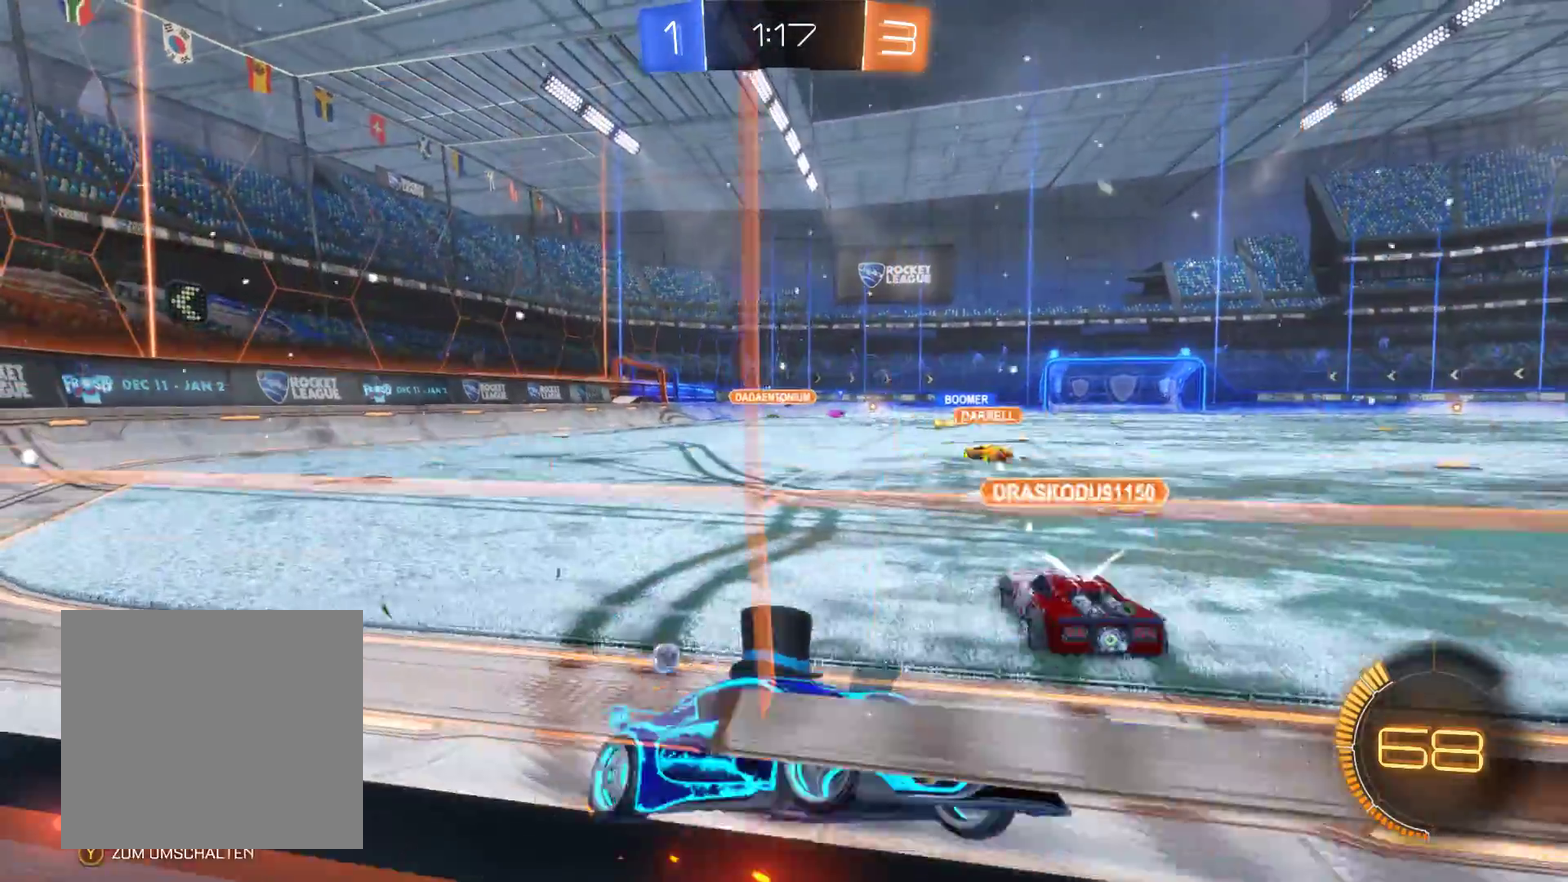
{"buttons": ["R2"], "left_stick": "left", "right_stick": "center", "events": []}
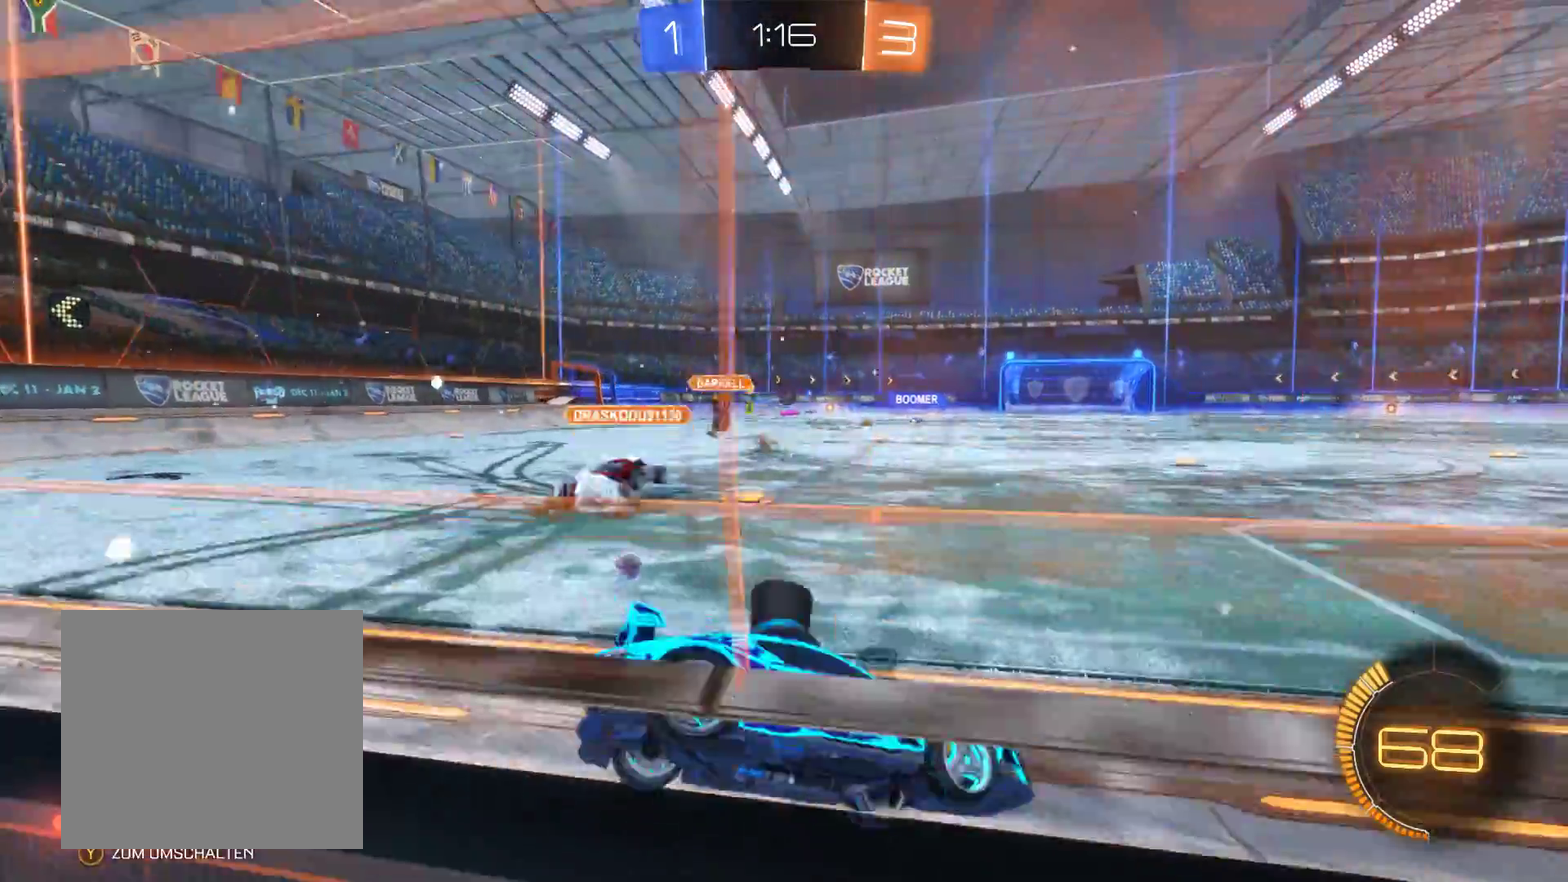
{"buttons": ["R2"], "left_stick": "up-left", "right_stick": "center", "events": [[400, "left_stick", "up-left"]]}
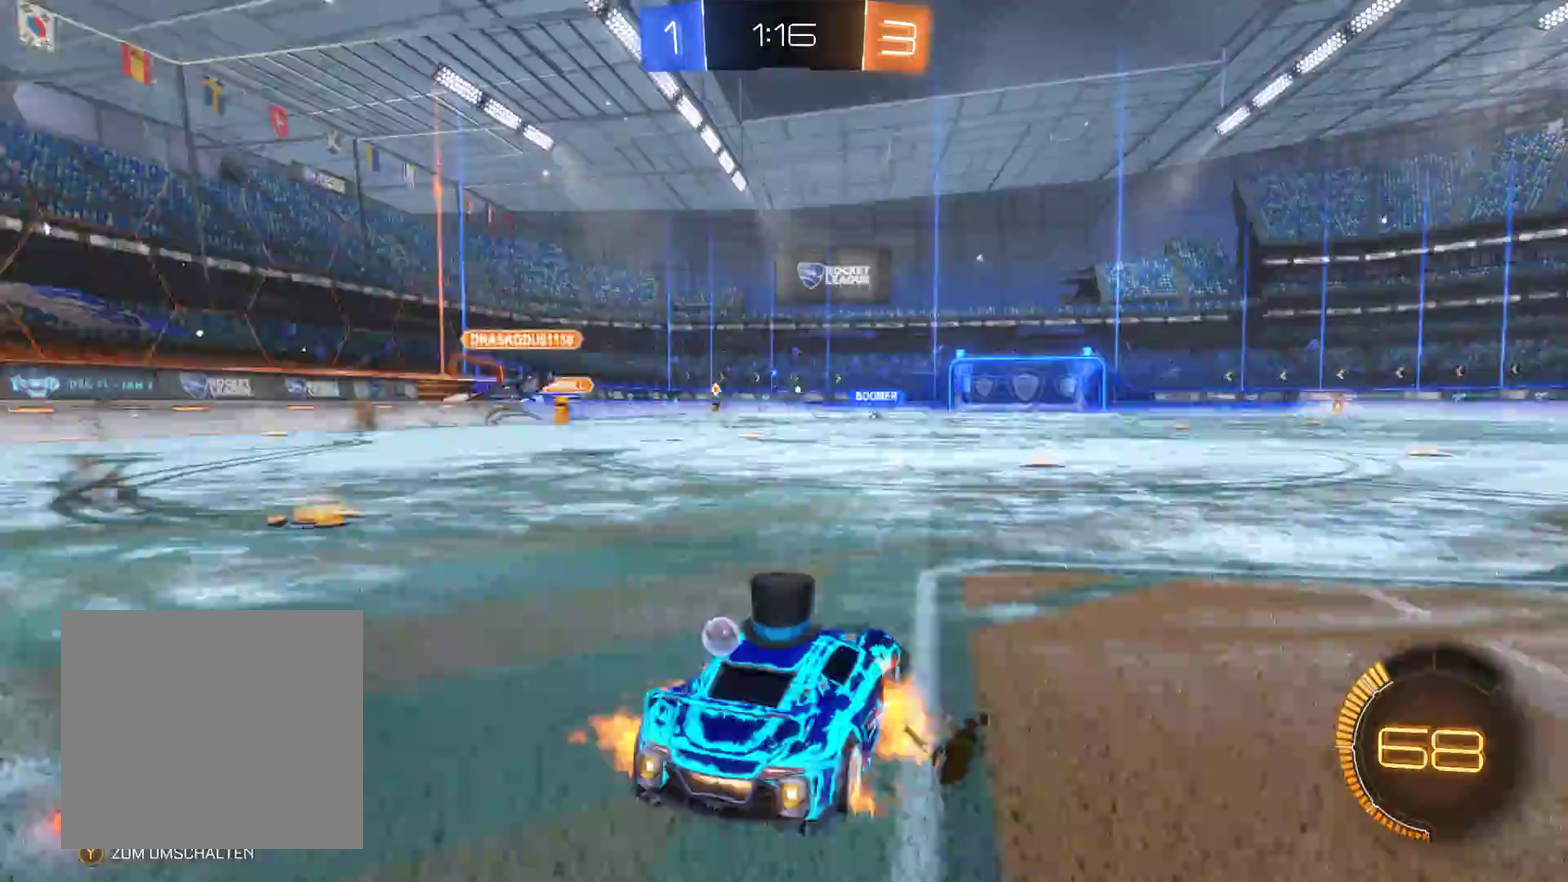
{"buttons": ["R2"], "left_stick": "center", "right_stick": "center", "events": [[33, "A", "down"], [67, "left_stick", "up"], [133, "A", "up"], [200, "A", "down"], [333, "A", "up"], [367, "left_stick", "center"]]}
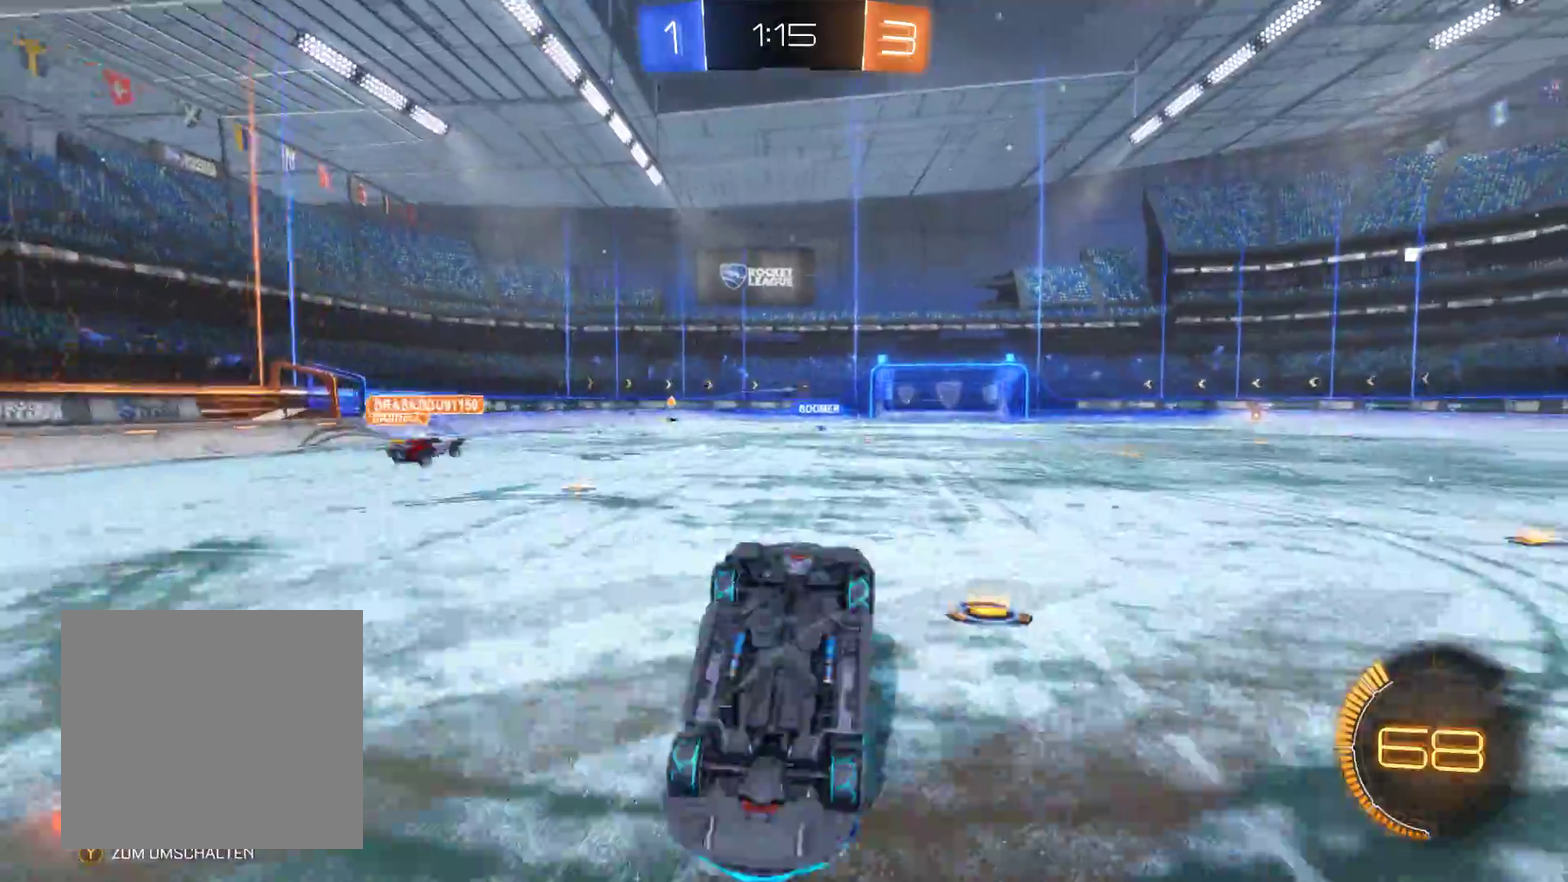
{"buttons": ["R2"], "left_stick": "center", "right_stick": "center", "events": []}
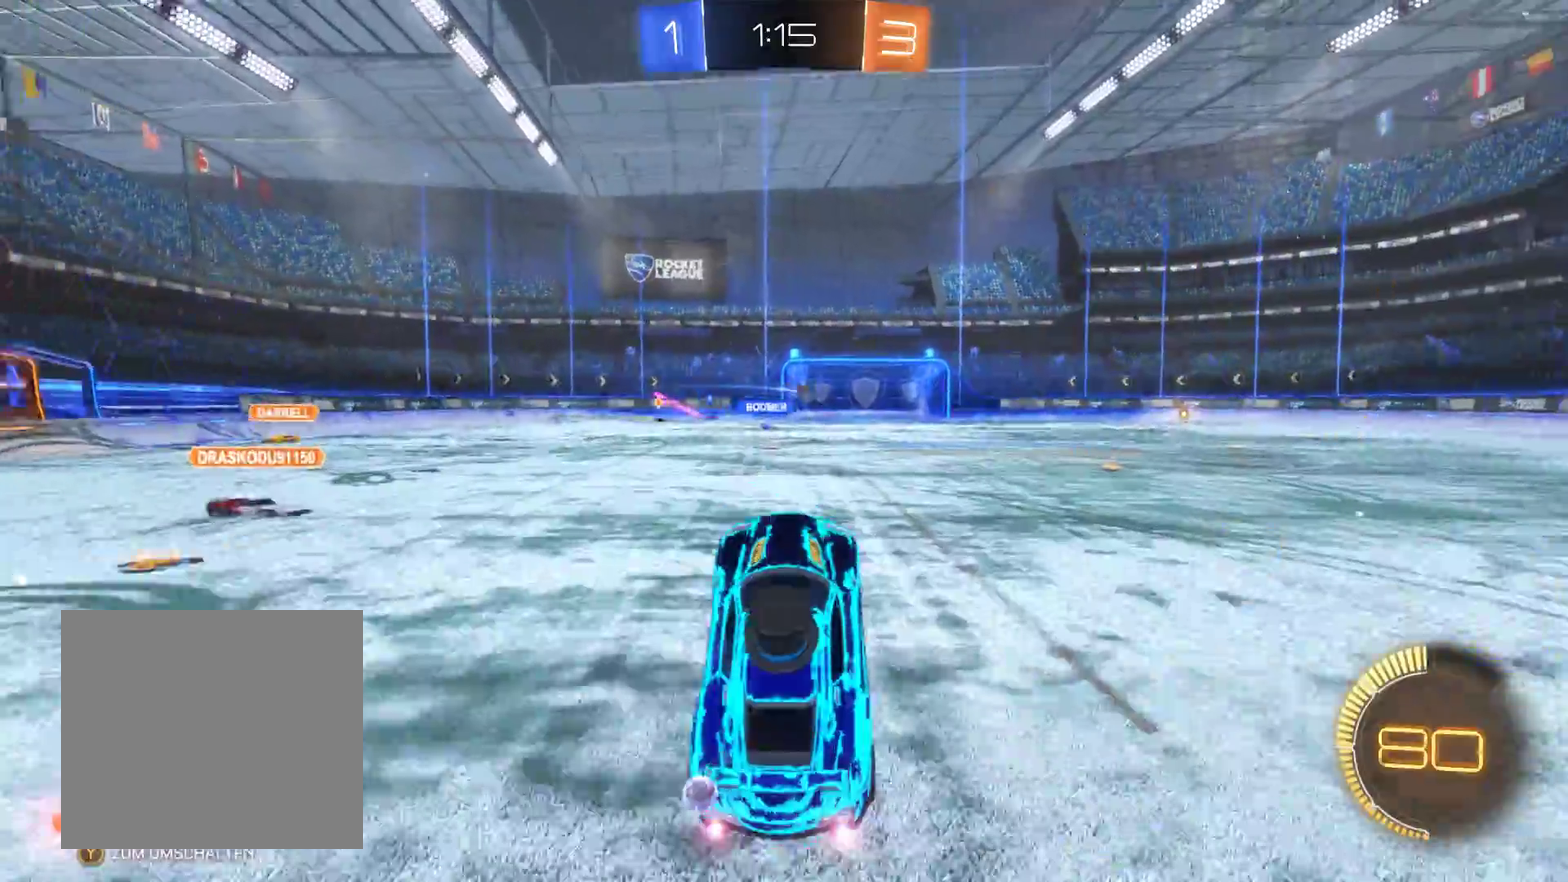
{"buttons": ["A", "R2"], "left_stick": "up", "right_stick": "center", "events": [[467, "left_stick", "up"], [500, "A", "down"]]}
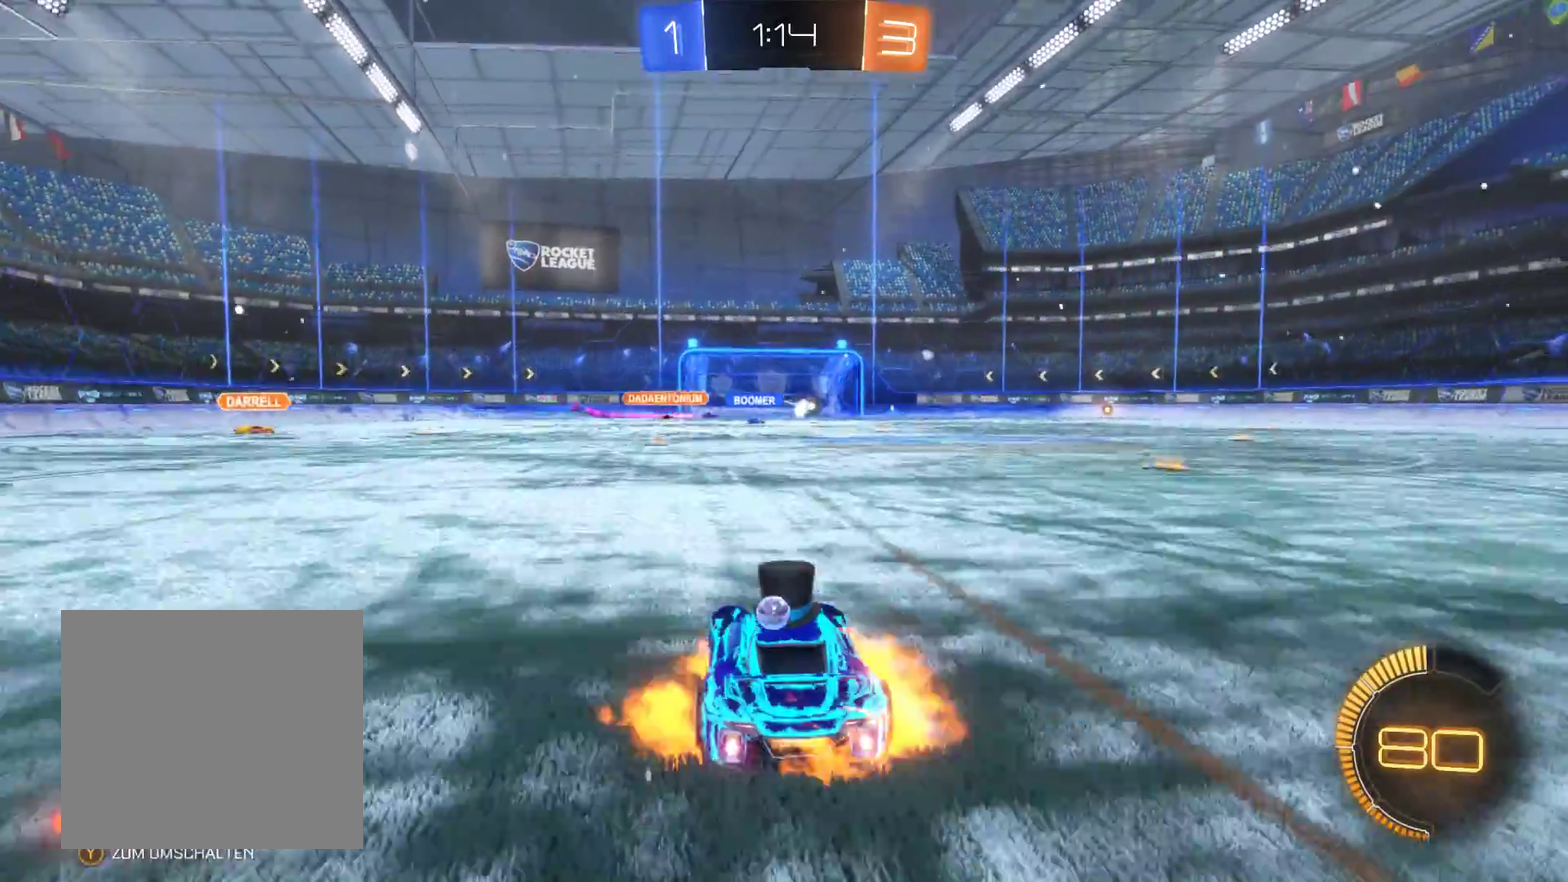
{"buttons": ["R2"], "left_stick": "center", "right_stick": "center", "events": [[333, "A", "up"], [500, "left_stick", "center"]]}
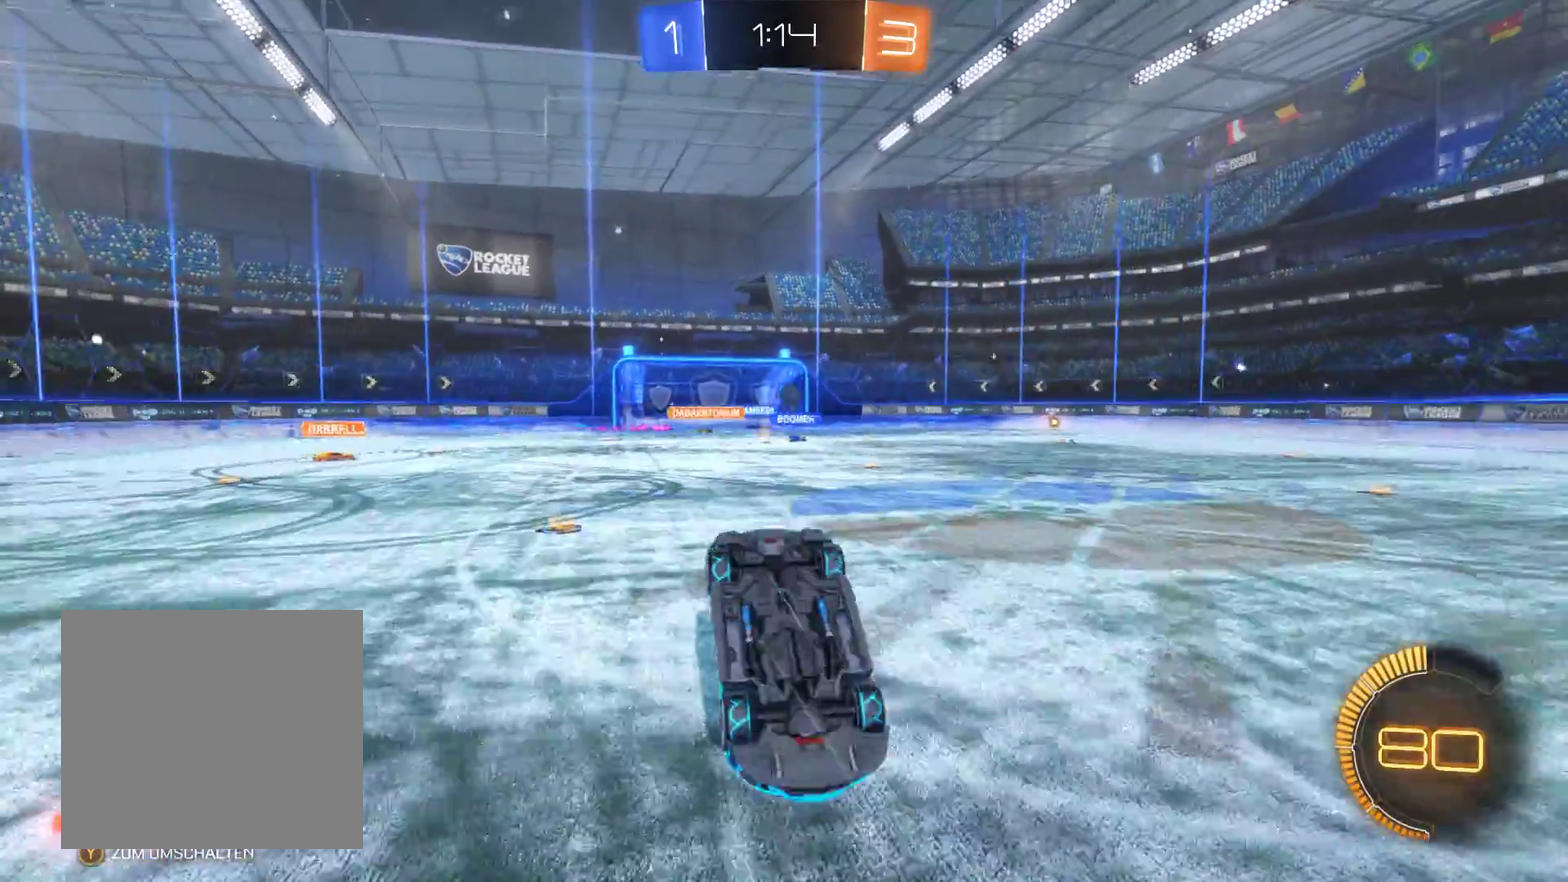
{"buttons": ["R2"], "left_stick": "center", "right_stick": "center", "events": []}
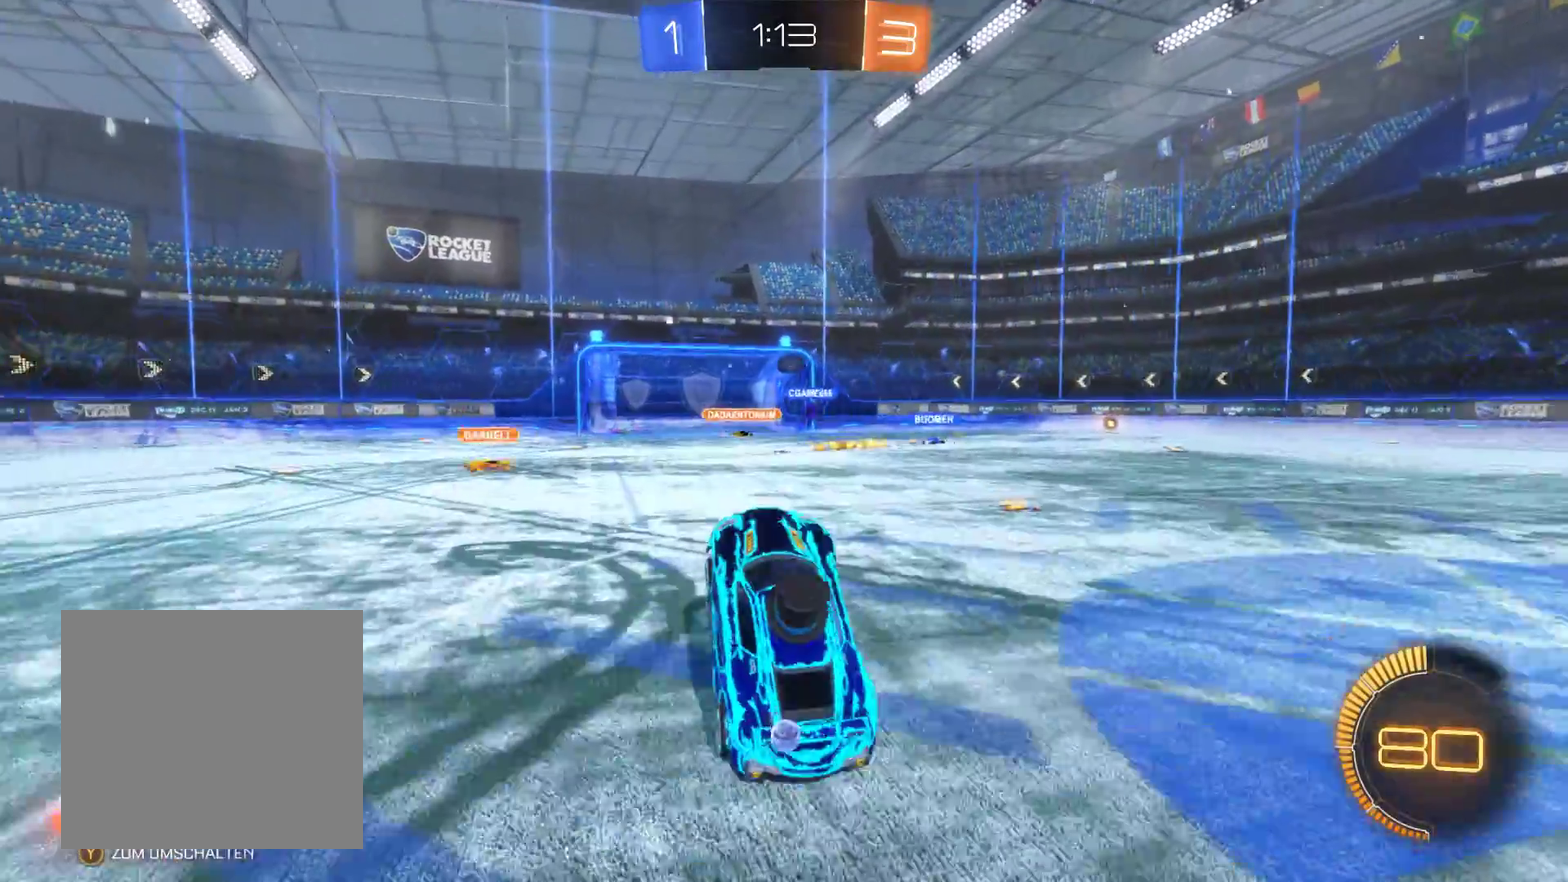
{"buttons": ["R2"], "left_stick": "center", "right_stick": "center", "events": []}
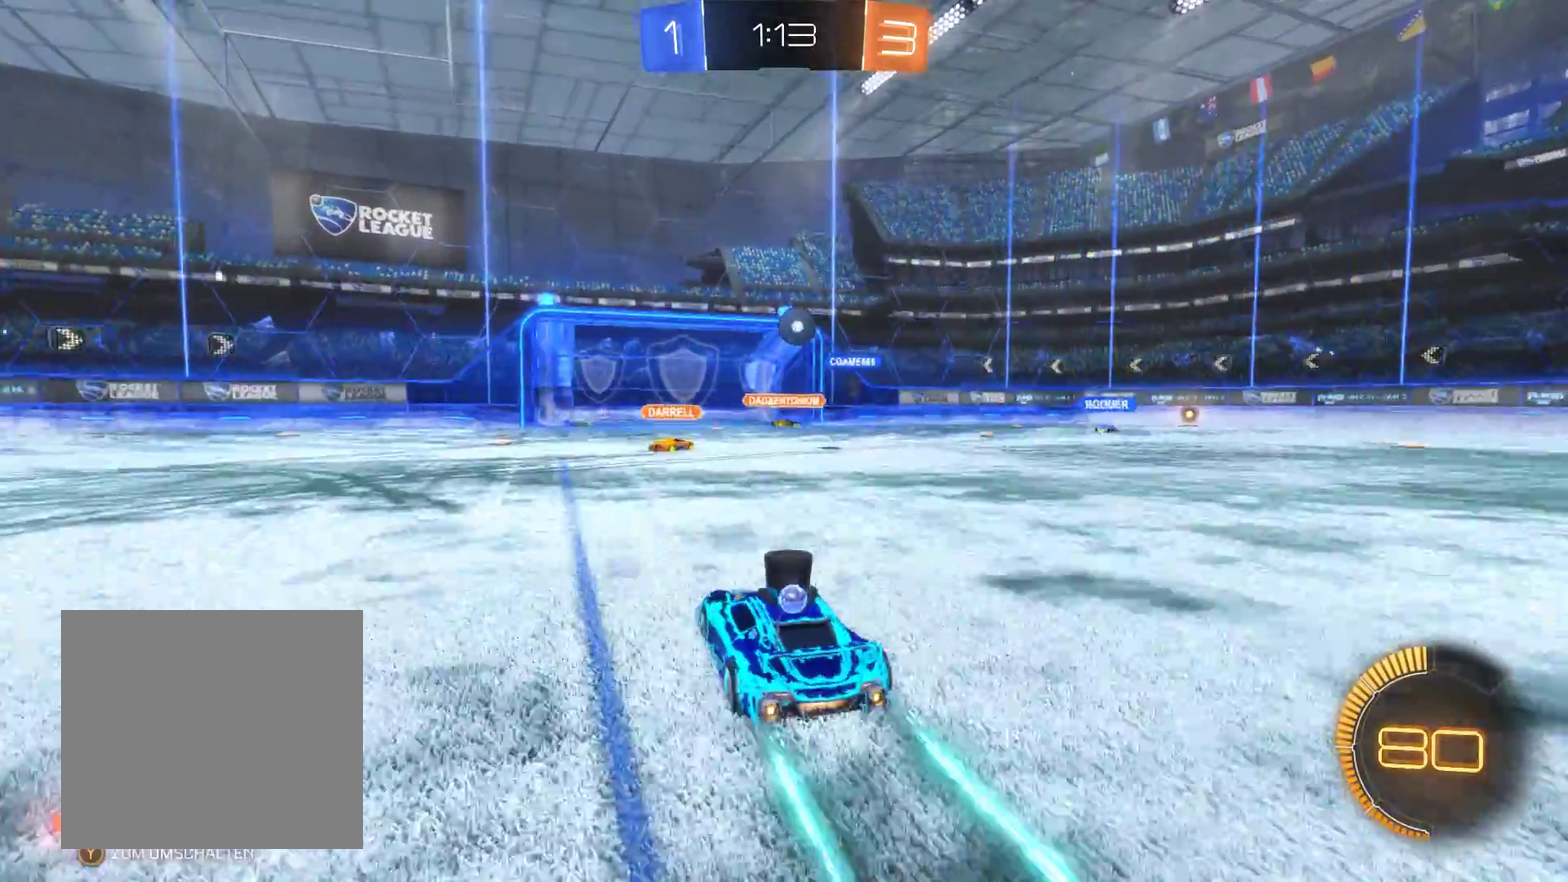
{"buttons": ["R2"], "left_stick": "center", "right_stick": "center", "events": []}
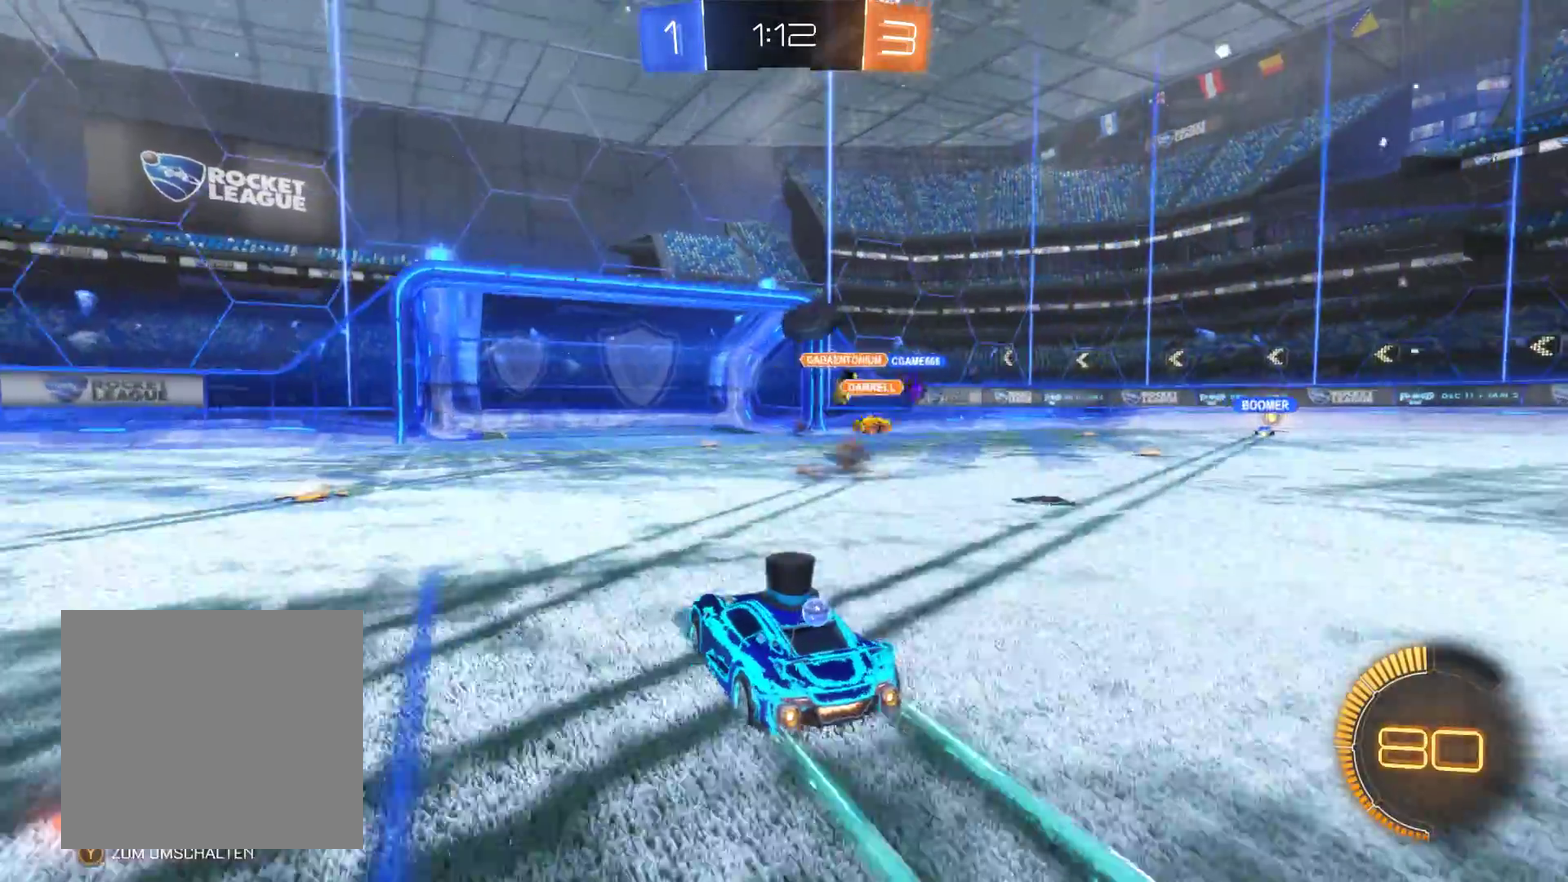
{"buttons": ["R2"], "left_stick": "right", "right_stick": "center", "events": [[267, "left_stick", "right"], [333, "left_stick", "up-right"], [467, "left_stick", "right"]]}
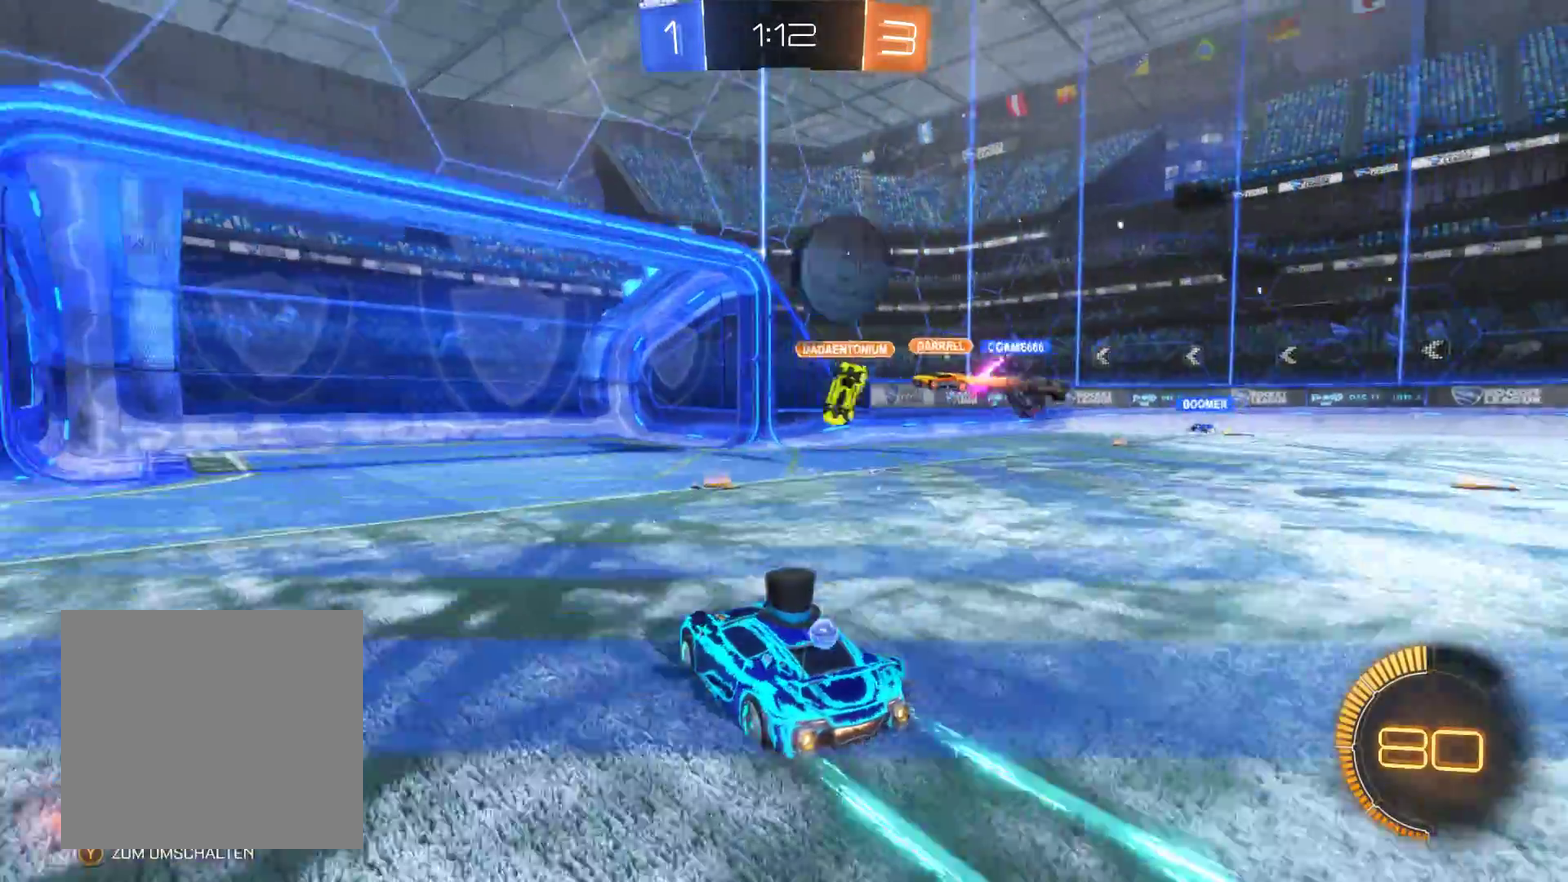
{"buttons": ["R1"], "left_stick": "right", "right_stick": "center", "events": [[200, "R2", "up"], [467, "R1", "down"]]}
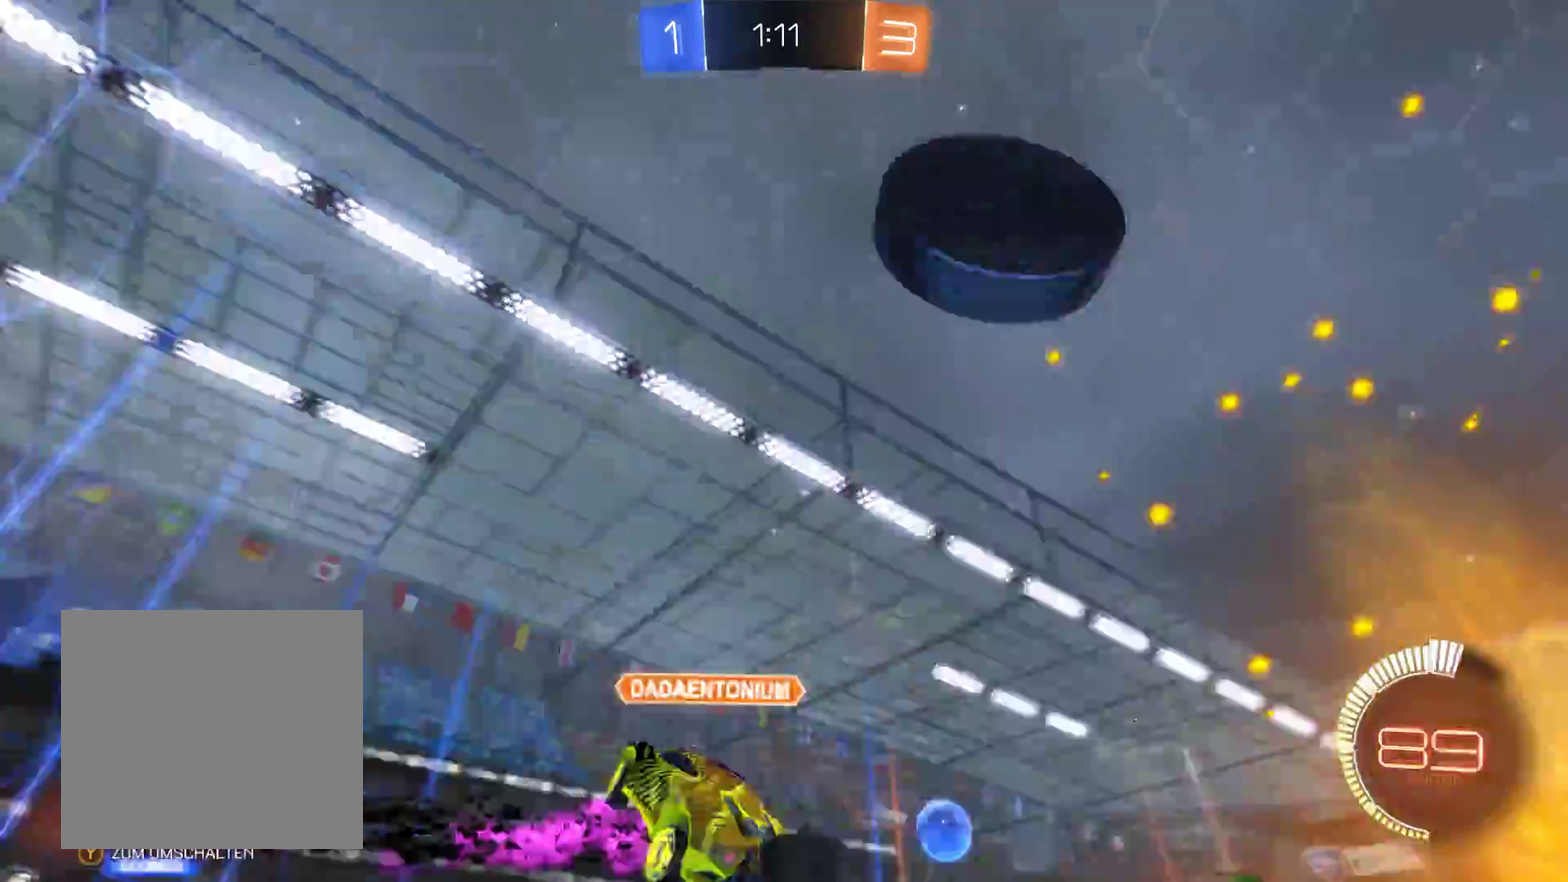
{"buttons": ["R1"], "left_stick": "left", "right_stick": "center", "events": [[67, "left_stick", "up-right"], [133, "left_stick", "center"], [333, "left_stick", "left"]]}
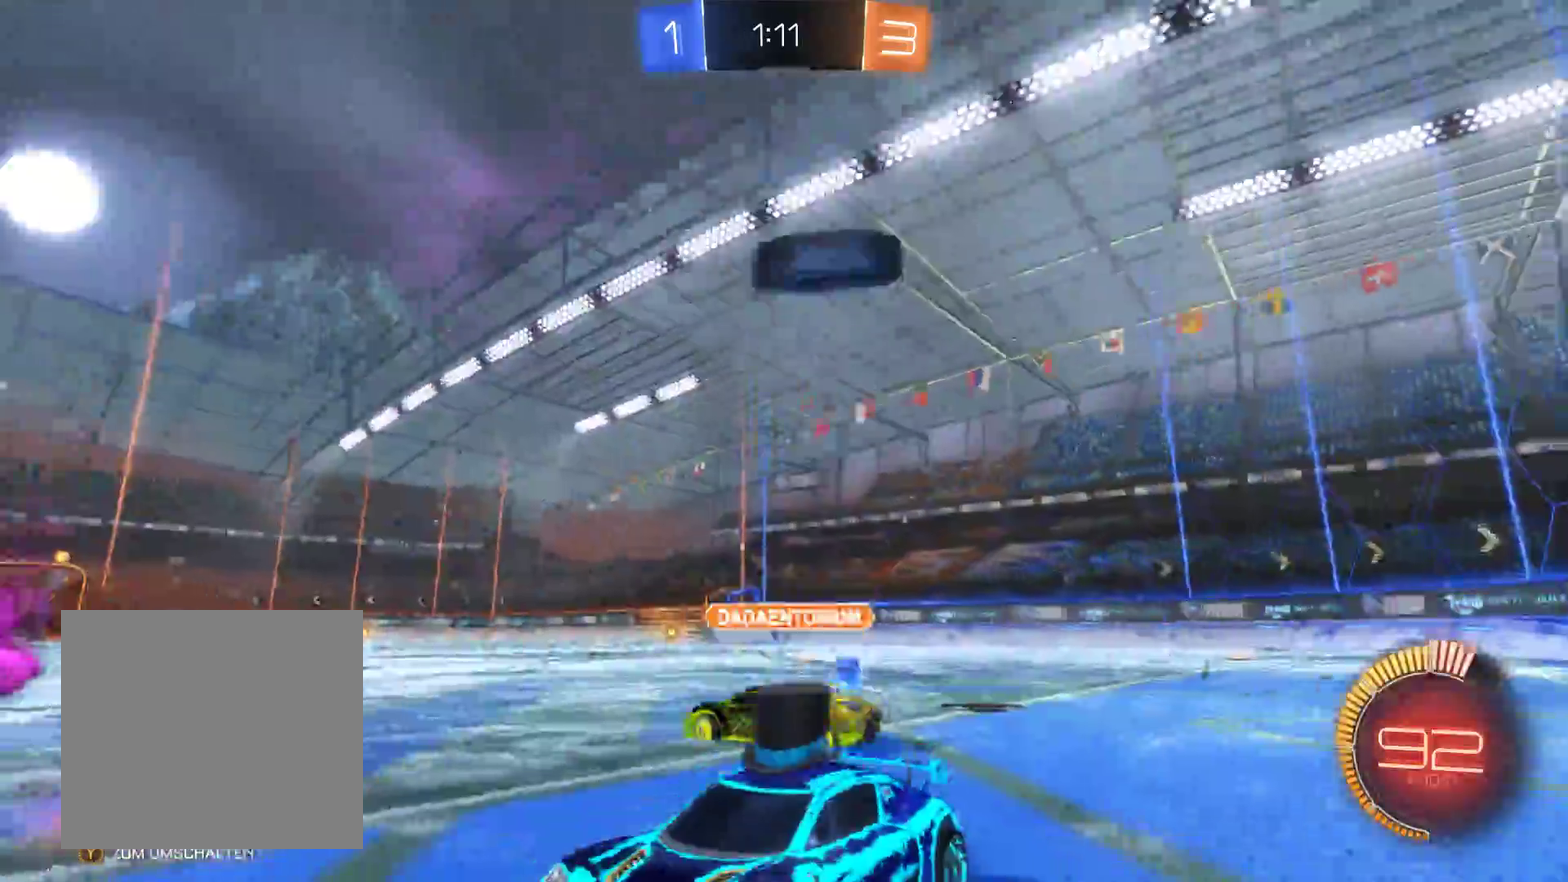
{"buttons": ["R1"], "left_stick": "left", "right_stick": "center", "events": []}
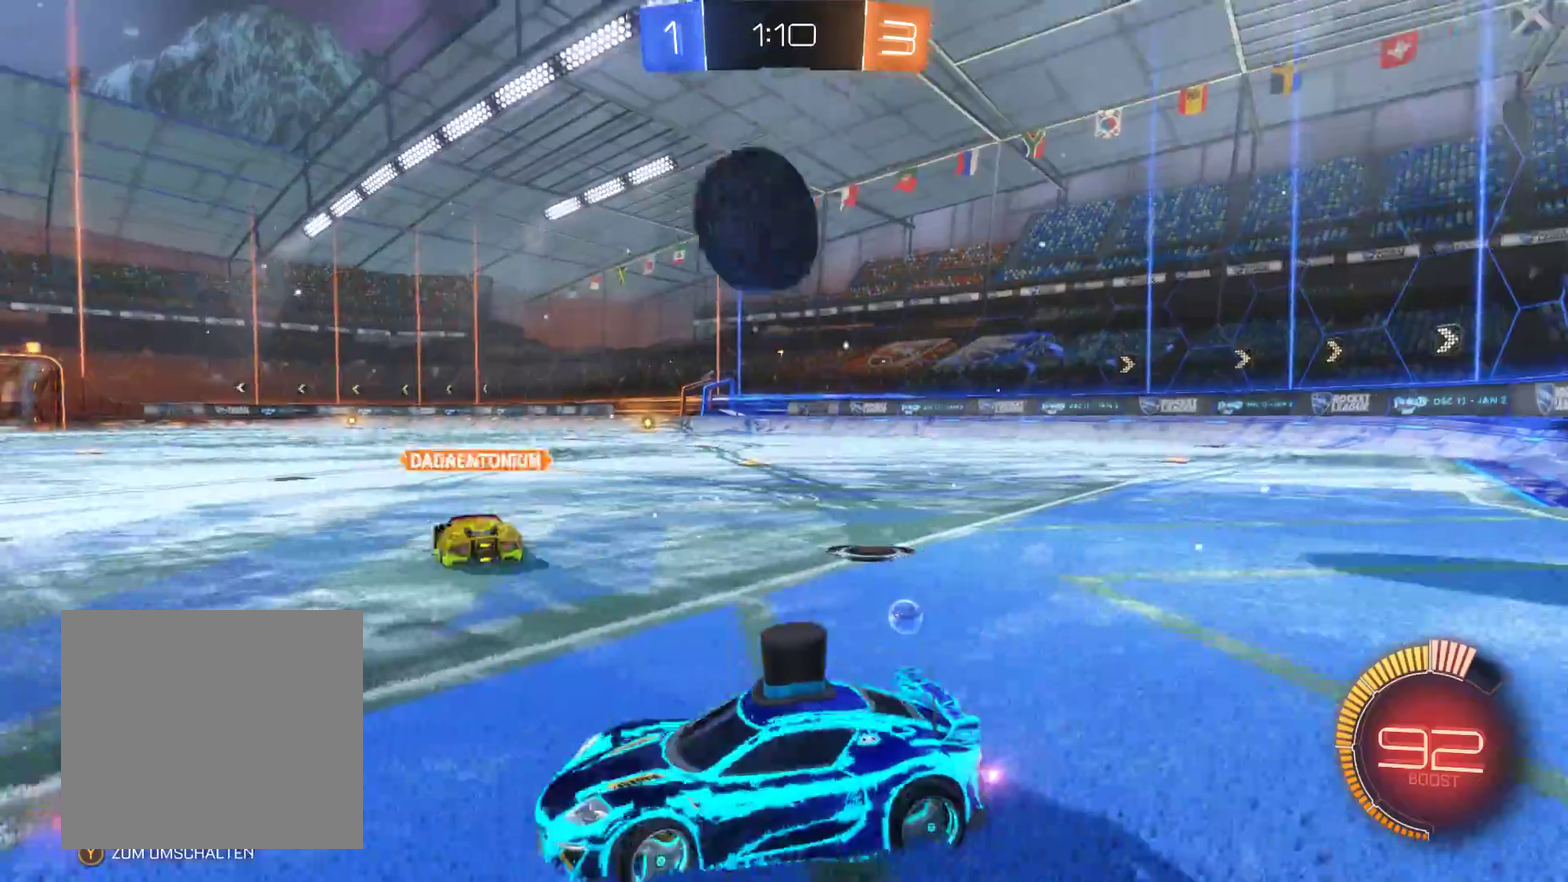
{"buttons": [], "left_stick": "left", "right_stick": "center", "events": [[500, "R1", "up"]]}
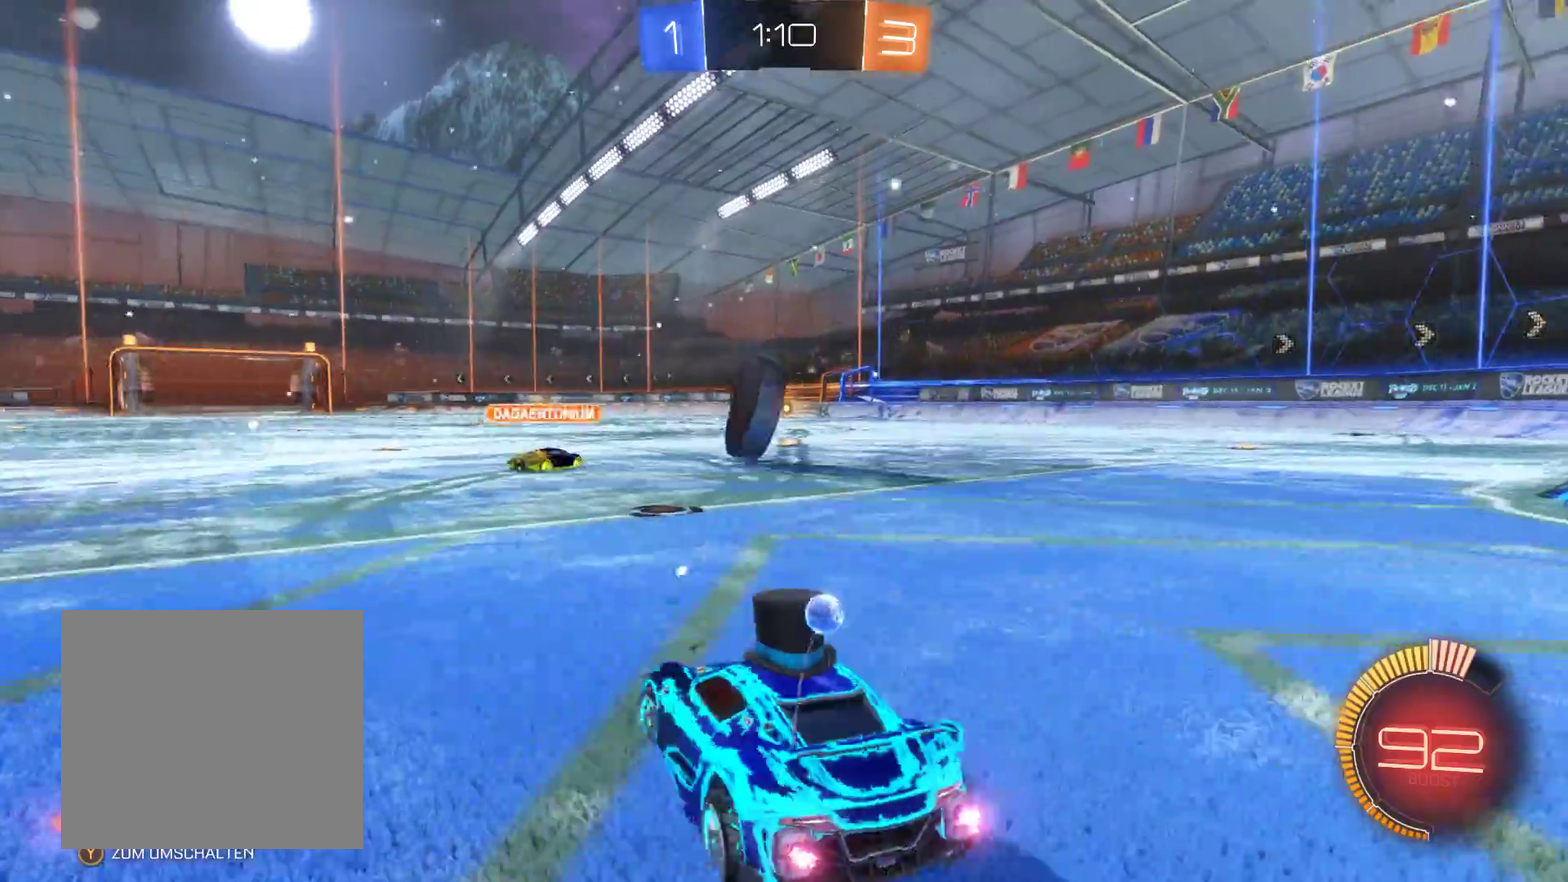
{"buttons": ["R2"], "left_stick": "right", "right_stick": "center", "events": [[133, "R2", "down"], [200, "left_stick", "right"]]}
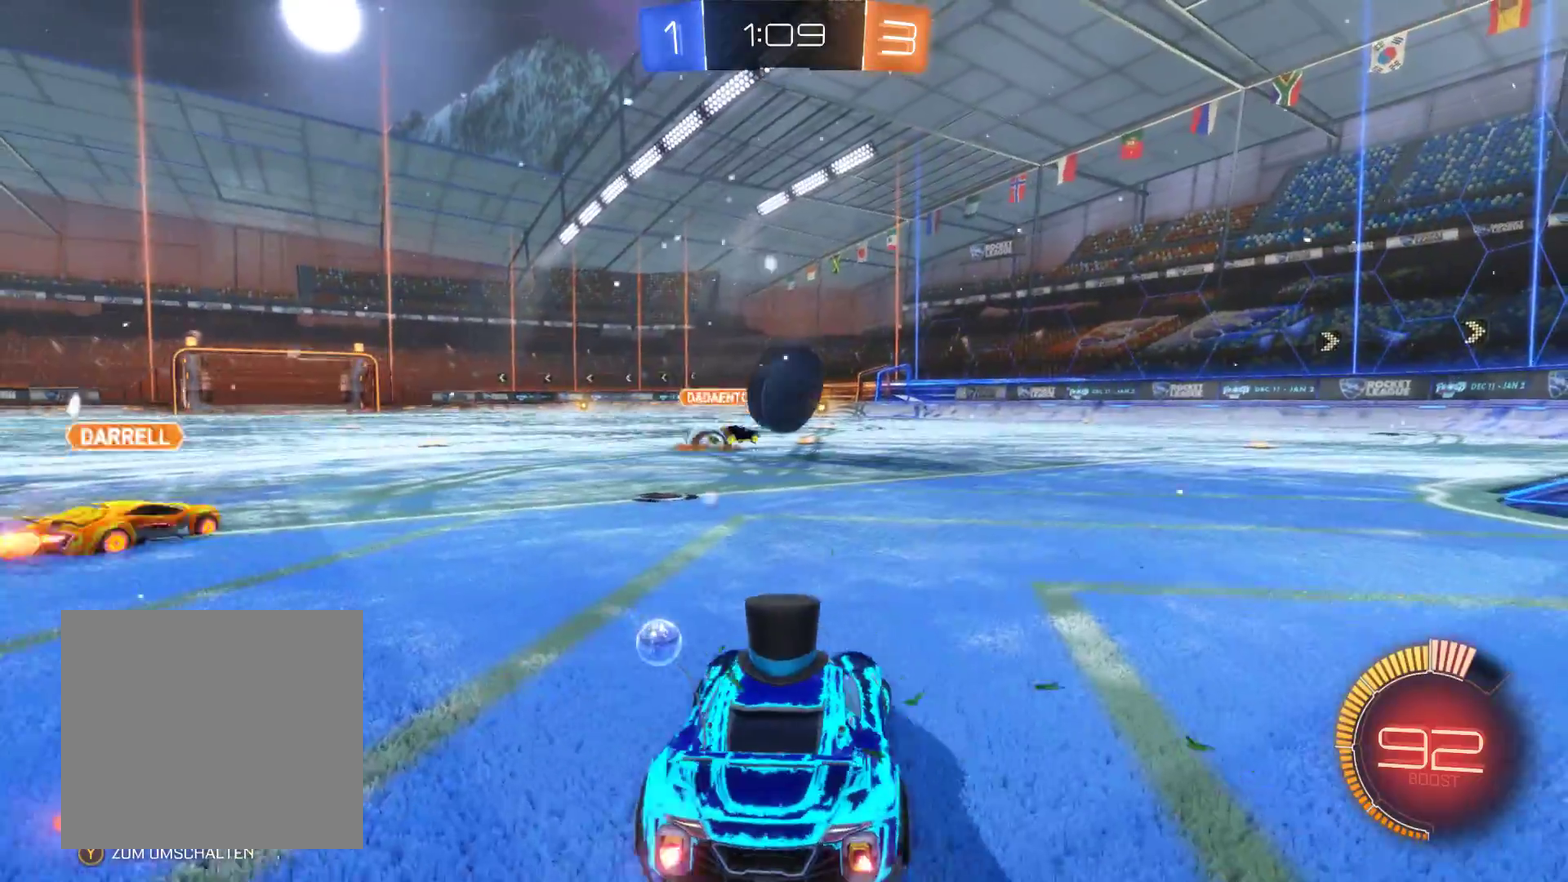
{"buttons": ["R2"], "left_stick": "left", "right_stick": "center", "events": [[167, "left_stick", "center"], [467, "left_stick", "left"]]}
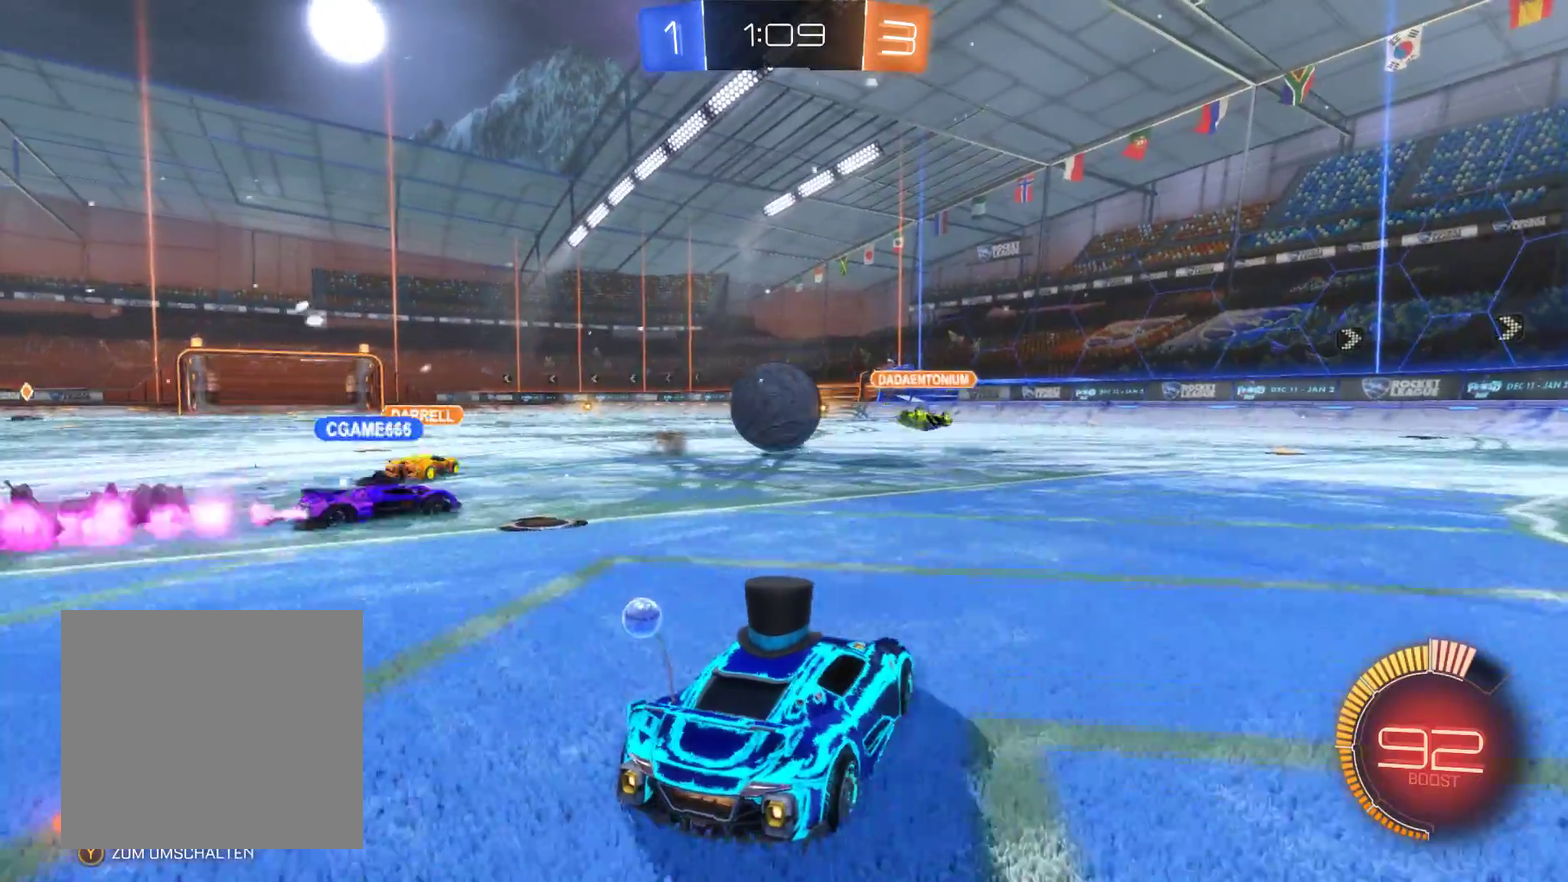
{"buttons": ["R2"], "left_stick": "left", "right_stick": "center", "events": [[100, "left_stick", "center"], [433, "left_stick", "left"]]}
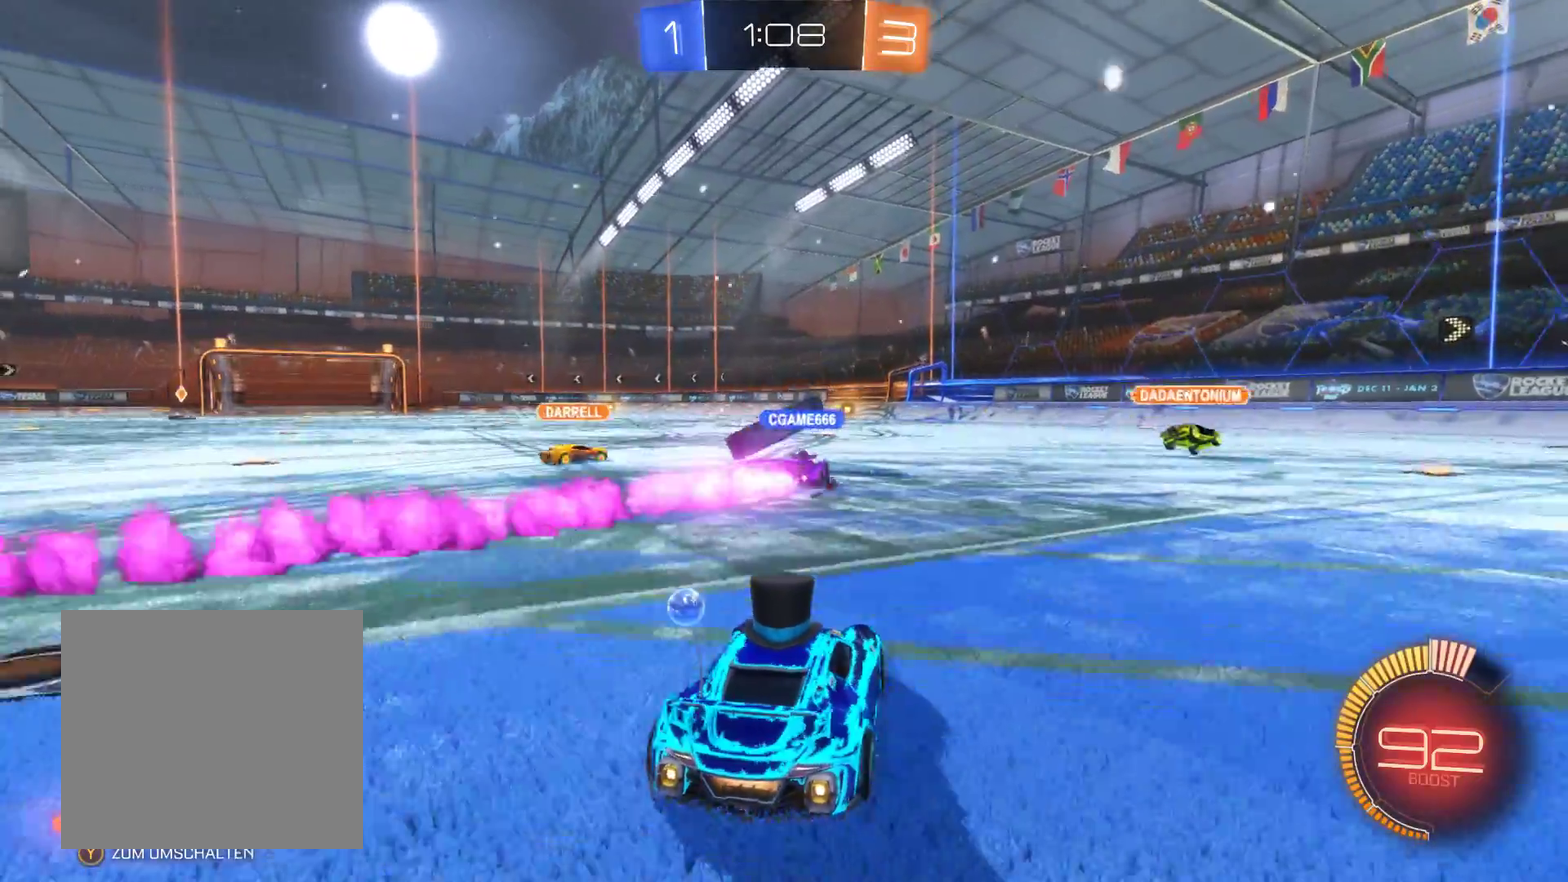
{"buttons": ["R2"], "left_stick": "center", "right_stick": "center", "events": [[167, "left_stick", "center"]]}
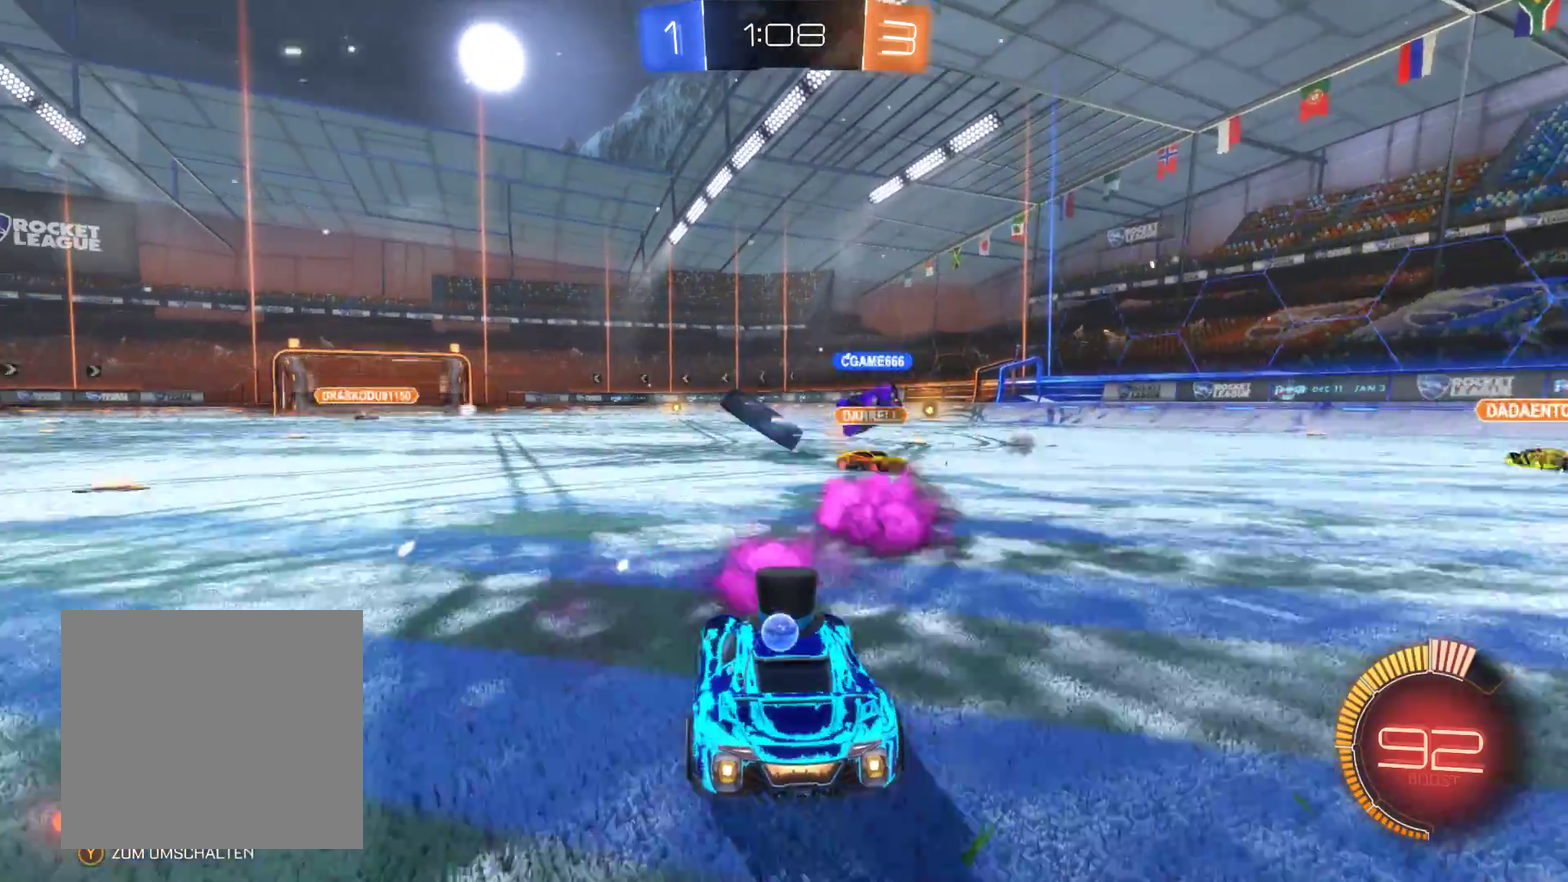
{"buttons": ["R2"], "left_stick": "center", "right_stick": "center", "events": [[267, "left_stick", "left"], [400, "left_stick", "center"]]}
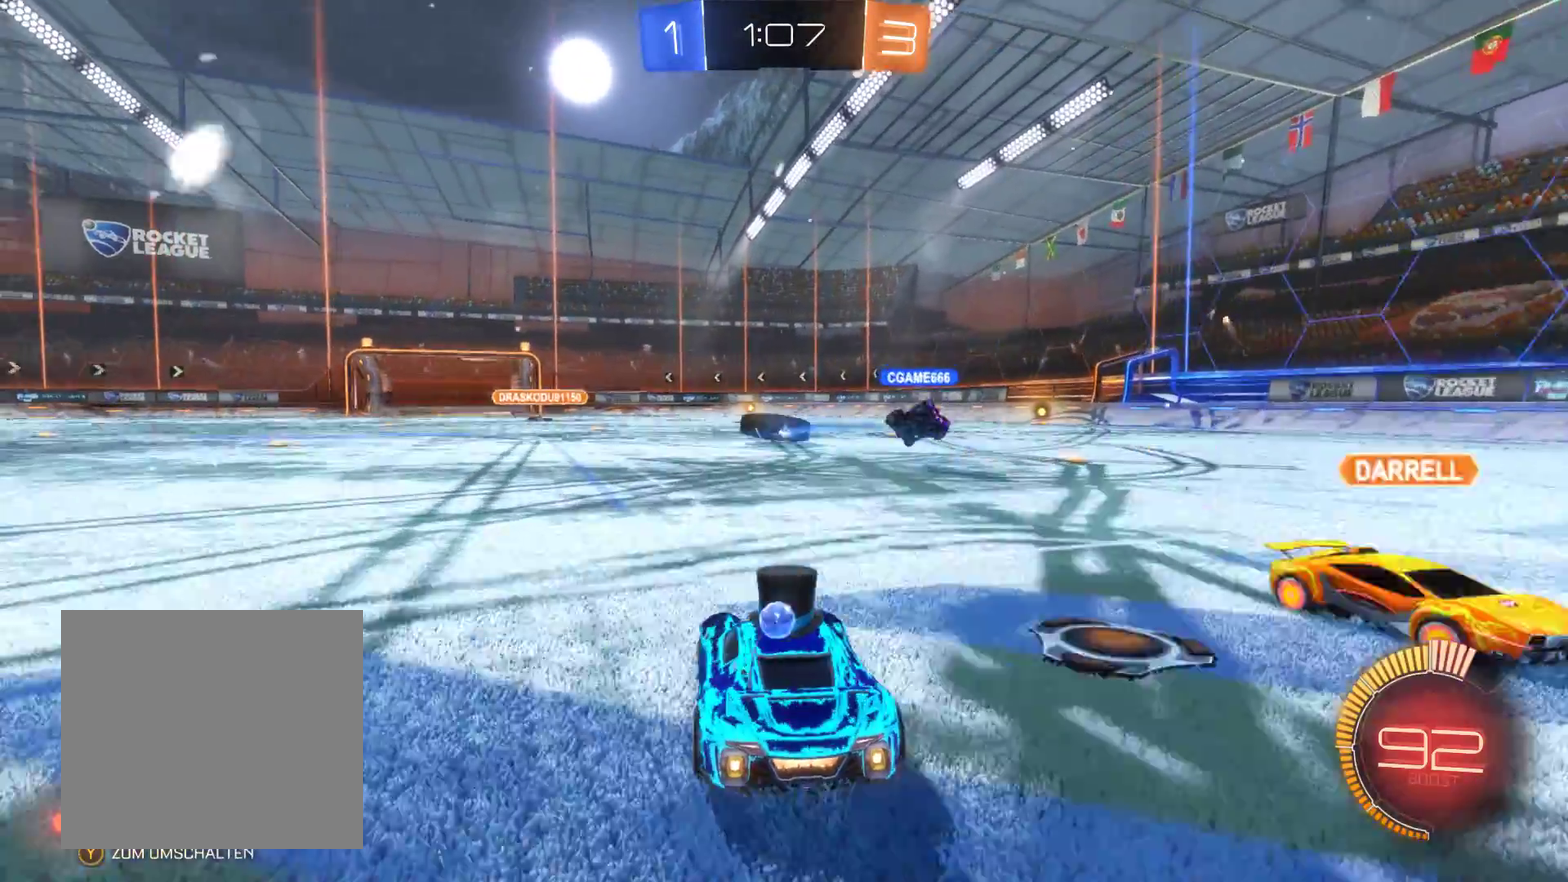
{"buttons": [], "left_stick": "center", "right_stick": "center", "events": [[133, "left_stick", "up-right"], [167, "R2", "up"], [233, "R2", "down"], [300, "left_stick", "right"], [433, "R2", "up"], [433, "left_stick", "center"]]}